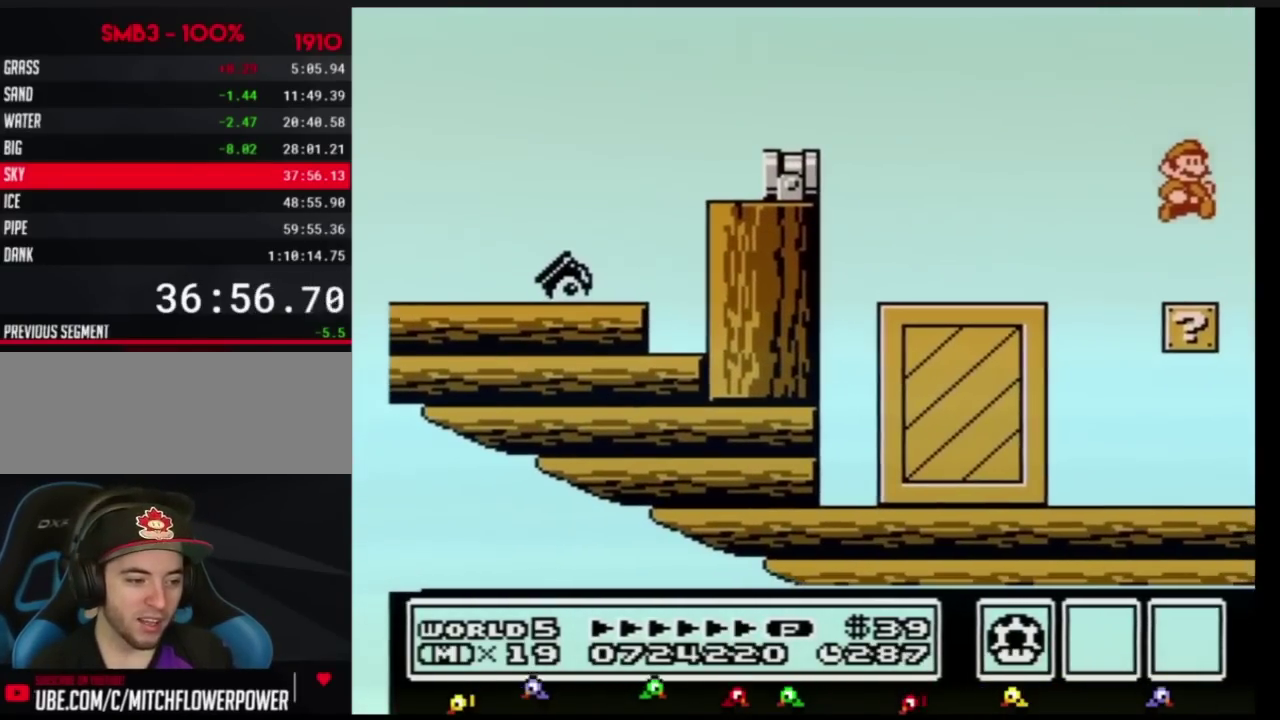
Gameplay with a controller (Nintendo layout); each line is a JSON object with the inputs held at the frame after it. "events" lists button and stick changes between this image and that frame as [ms after this image, input, new state], when the widget could be followed in between. Not read: L3 R3.
{"buttons": [], "events": [[117, "DPAD_LEFT", "down"], [251, "DPAD_LEFT", "up"]]}
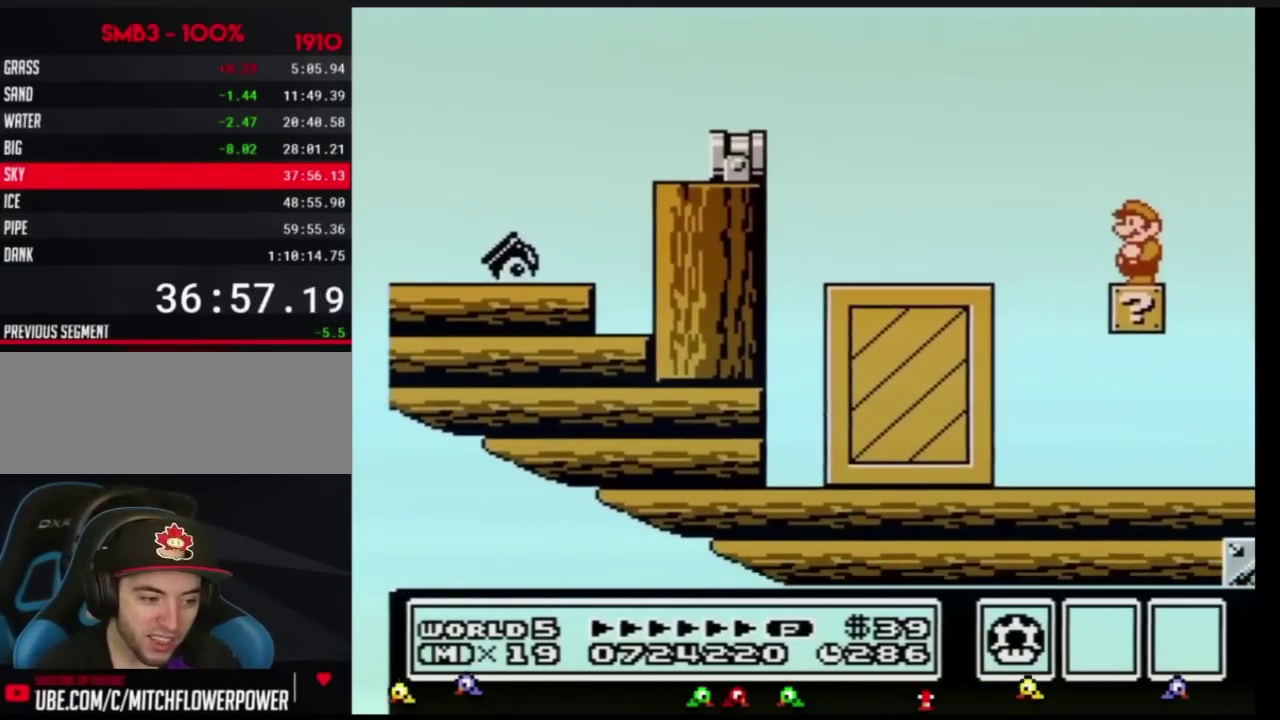
{"buttons": []}
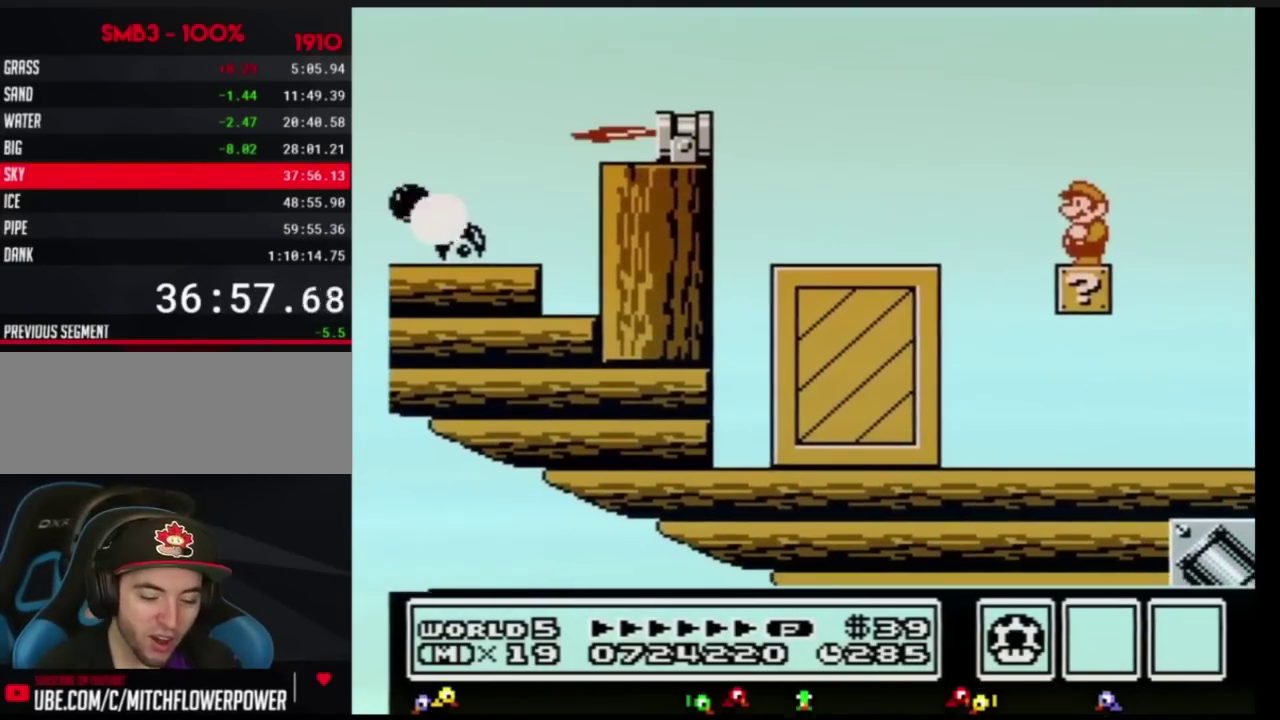
{"buttons": ["B"], "events": [[134, "DPAD_LEFT", "down"], [267, "DPAD_LEFT", "up"], [484, "B", "down"]]}
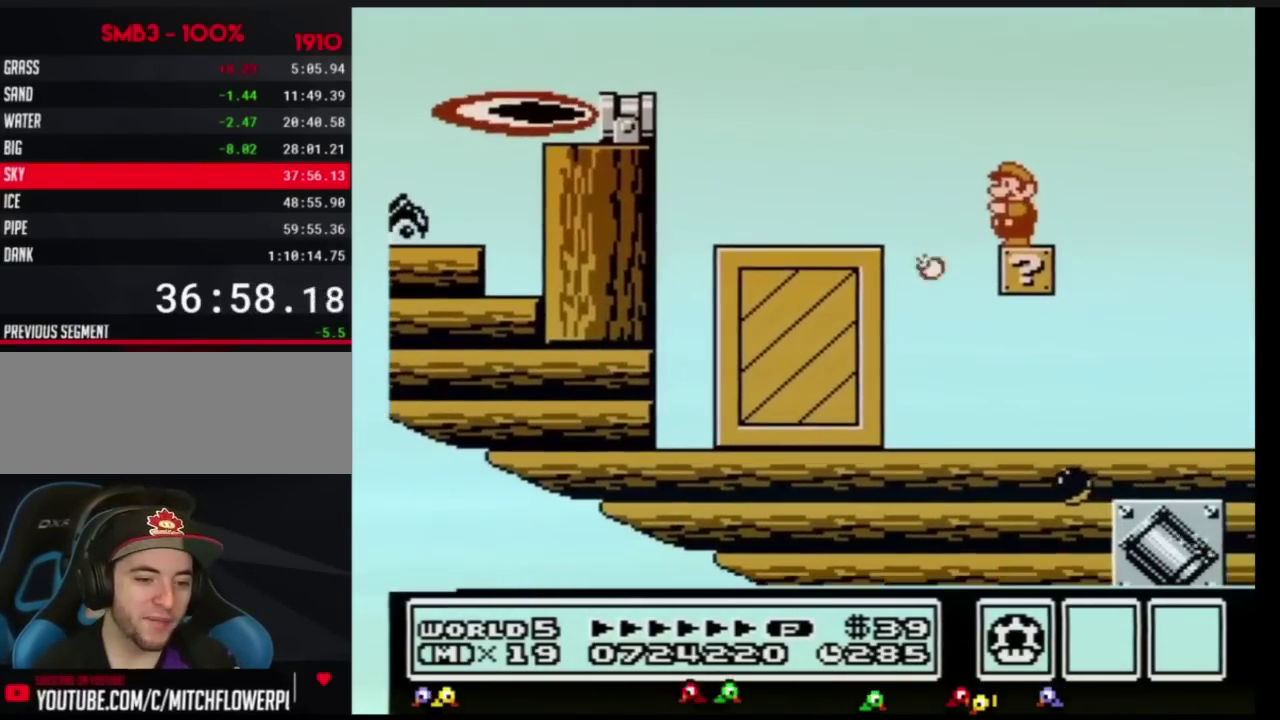
{"buttons": ["B"], "events": [[133, "DPAD_DOWN", "down"], [267, "DPAD_DOWN", "up"], [367, "DPAD_DOWN", "down"], [484, "DPAD_DOWN", "up"]]}
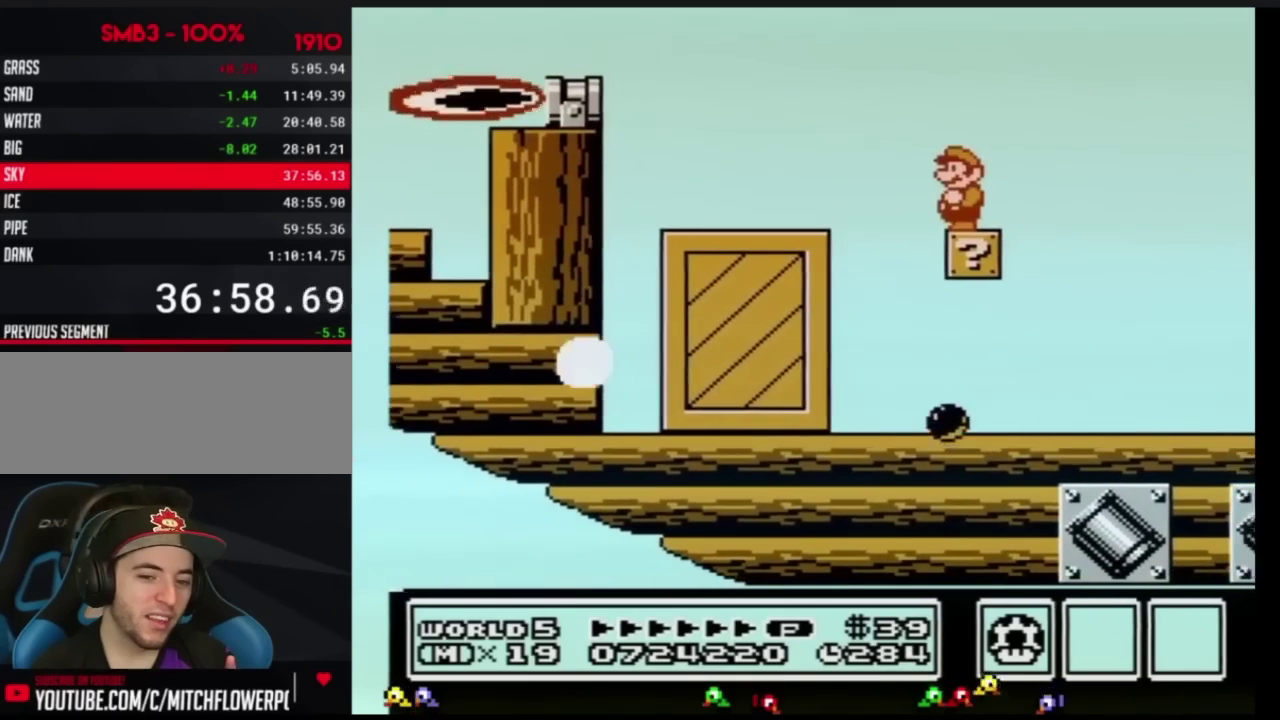
{"buttons": ["B"], "events": [[100, "DPAD_LEFT", "down"], [167, "DPAD_LEFT", "up"], [301, "DPAD_DOWN", "down"], [384, "DPAD_DOWN", "up"], [417, "B", "up"], [417, "SELECT", "down"], [451, "B", "down"], [451, "SELECT", "up"]]}
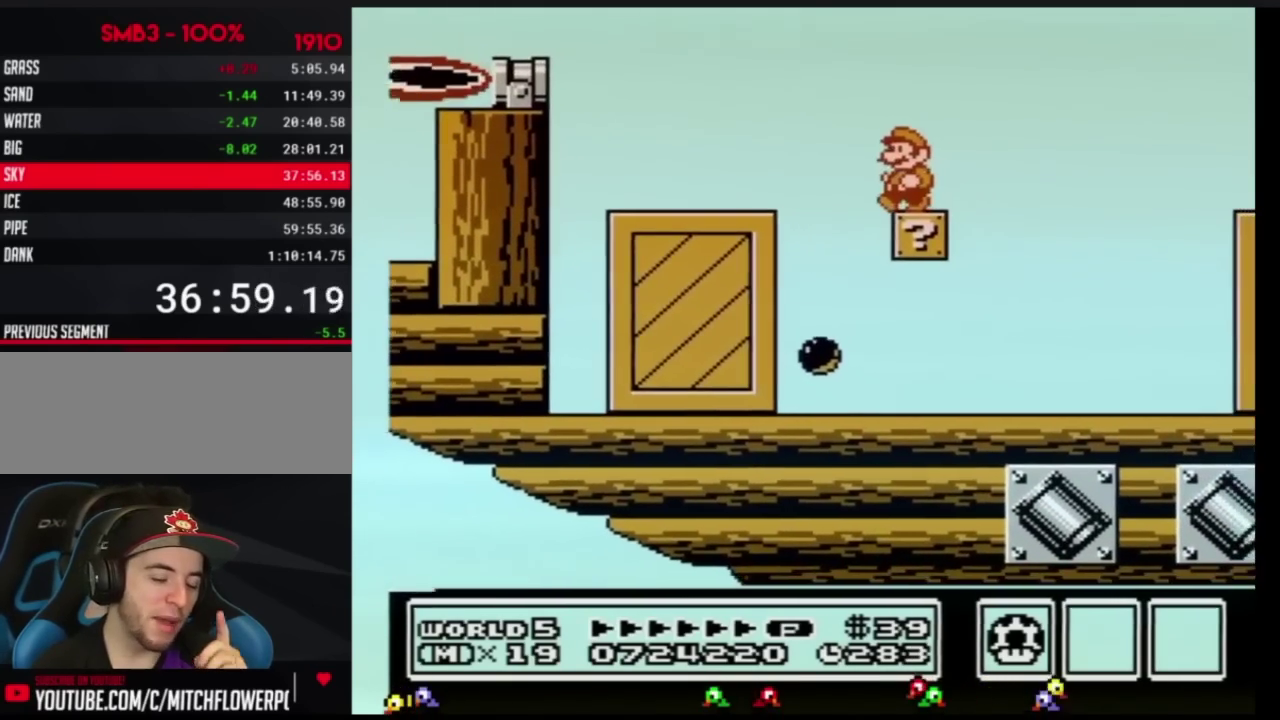
{"buttons": ["A", "B", "DPAD_RIGHT"], "events": [[16, "DPAD_LEFT", "down"], [133, "DPAD_LEFT", "up"], [267, "DPAD_RIGHT", "down"], [484, "A", "down"]]}
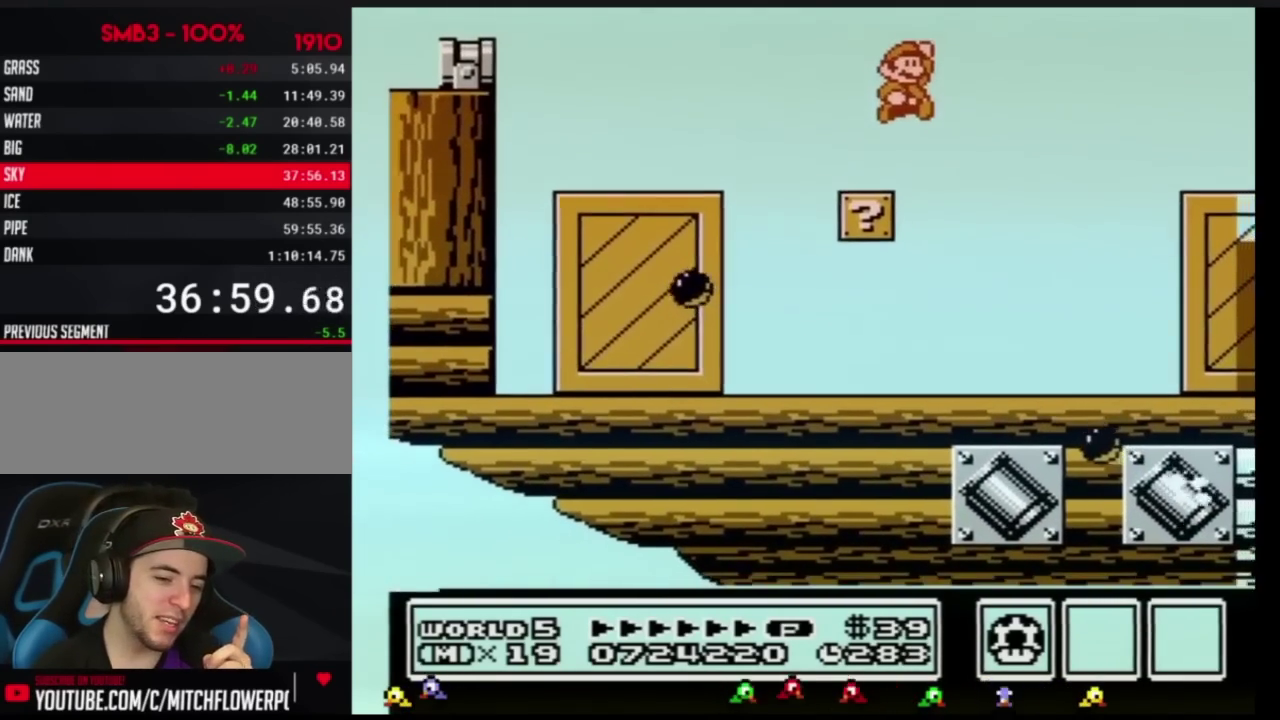
{"buttons": ["B", "DPAD_RIGHT"], "events": [[351, "A", "up"]]}
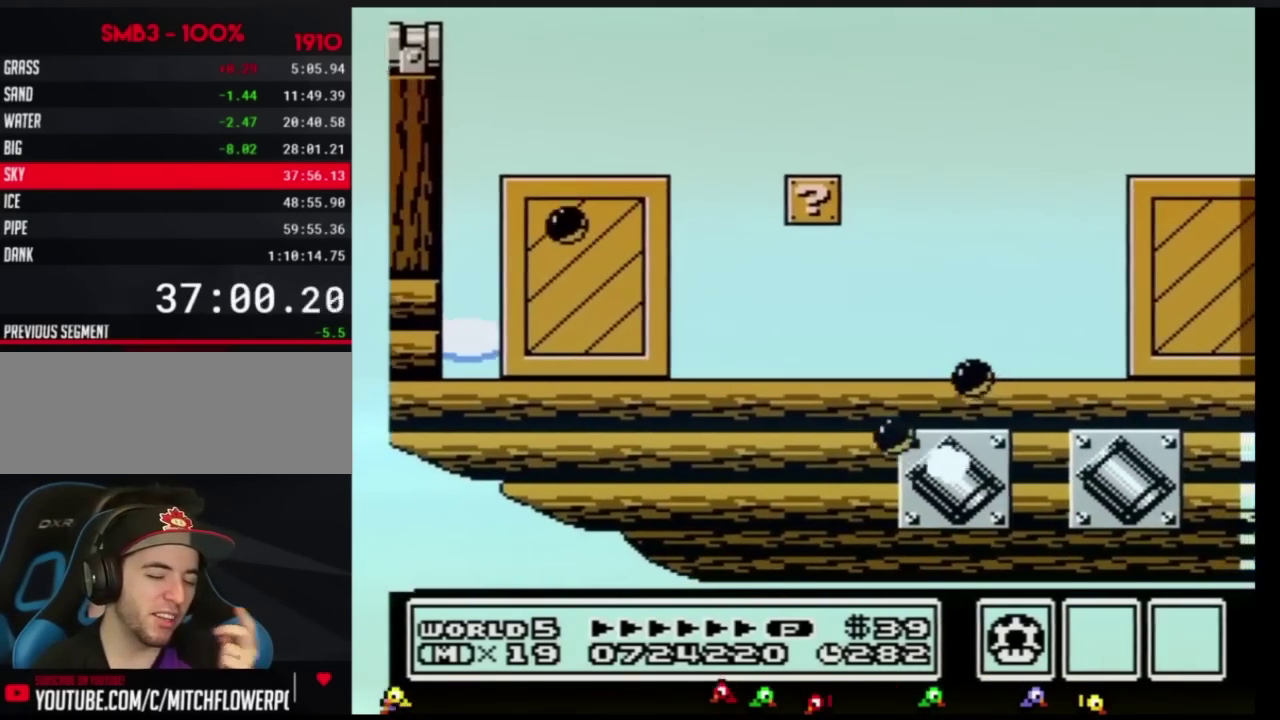
{"buttons": ["DPAD_RIGHT"], "events": [[50, "DPAD_RIGHT", "up"], [100, "B", "up"], [167, "DPAD_RIGHT", "down"]]}
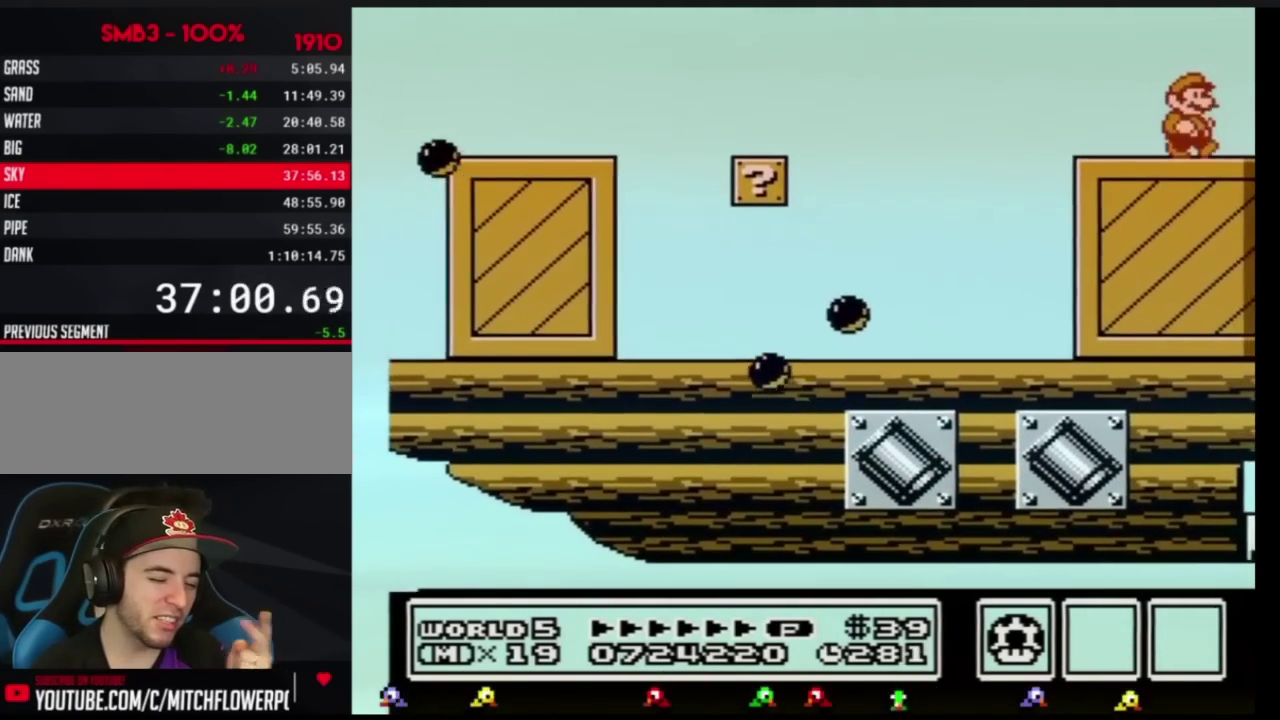
{"buttons": ["DPAD_RIGHT"], "events": [[134, "B", "down"], [167, "B", "up"], [251, "B", "down"], [267, "B", "up"], [351, "B", "down"], [384, "B", "up"], [451, "B", "down"], [484, "B", "up"]]}
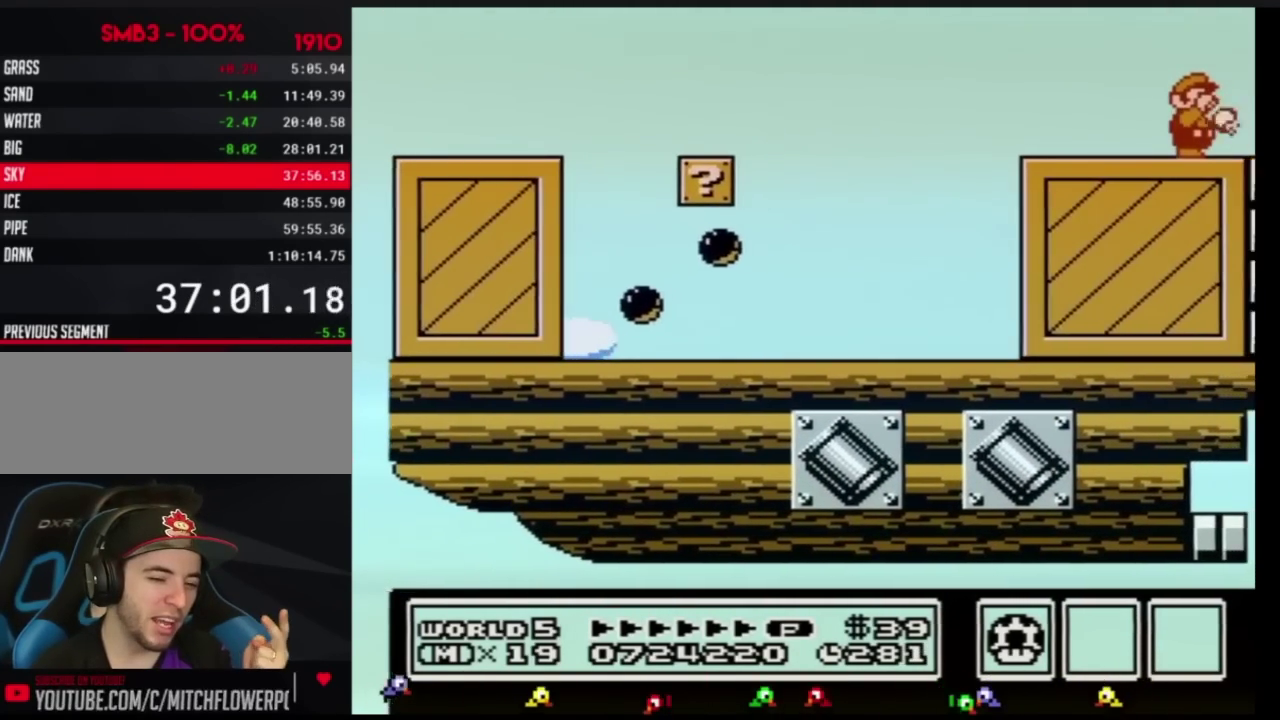
{"buttons": ["DPAD_RIGHT"], "events": [[50, "B", "down"], [67, "B", "up"], [133, "B", "down"], [167, "B", "up"], [267, "B", "down"], [300, "B", "up"], [333, "B", "down"], [367, "B", "up"], [417, "B", "down"], [484, "B", "up"]]}
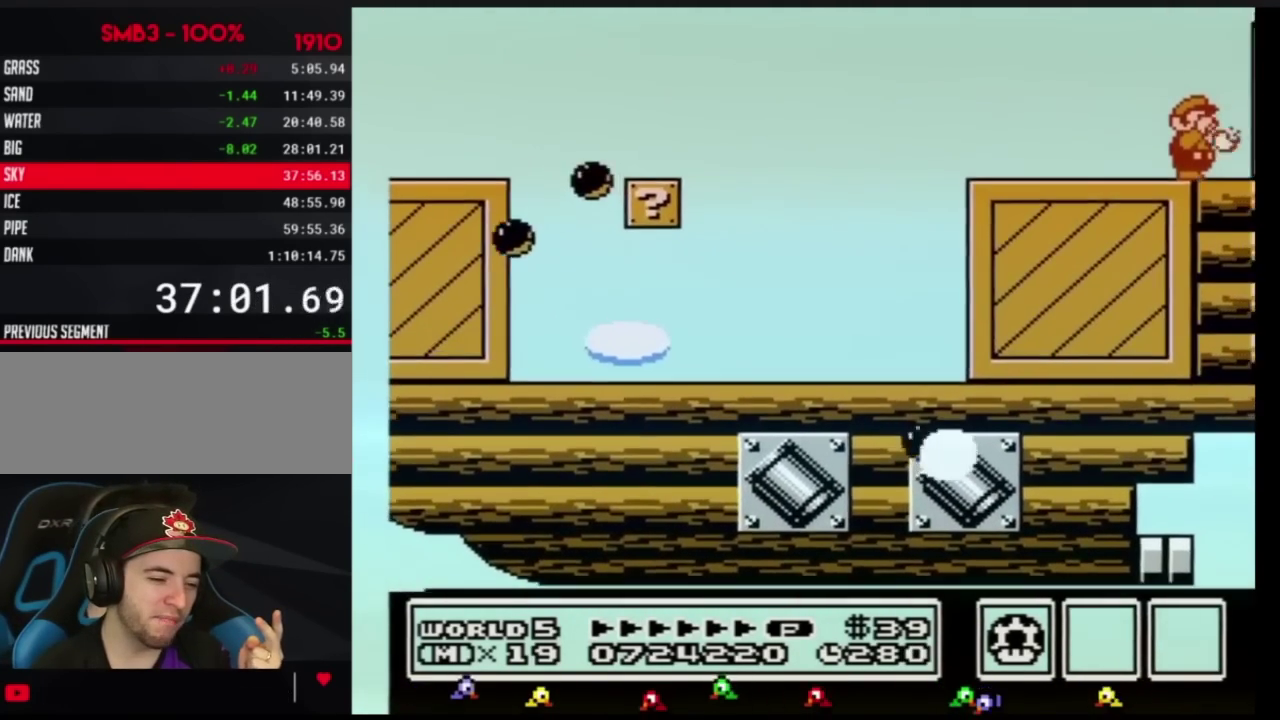
{"buttons": ["A", "B"], "events": [[50, "B", "down"], [67, "B", "up"], [384, "B", "down"], [417, "A", "down"], [451, "DPAD_RIGHT", "up"]]}
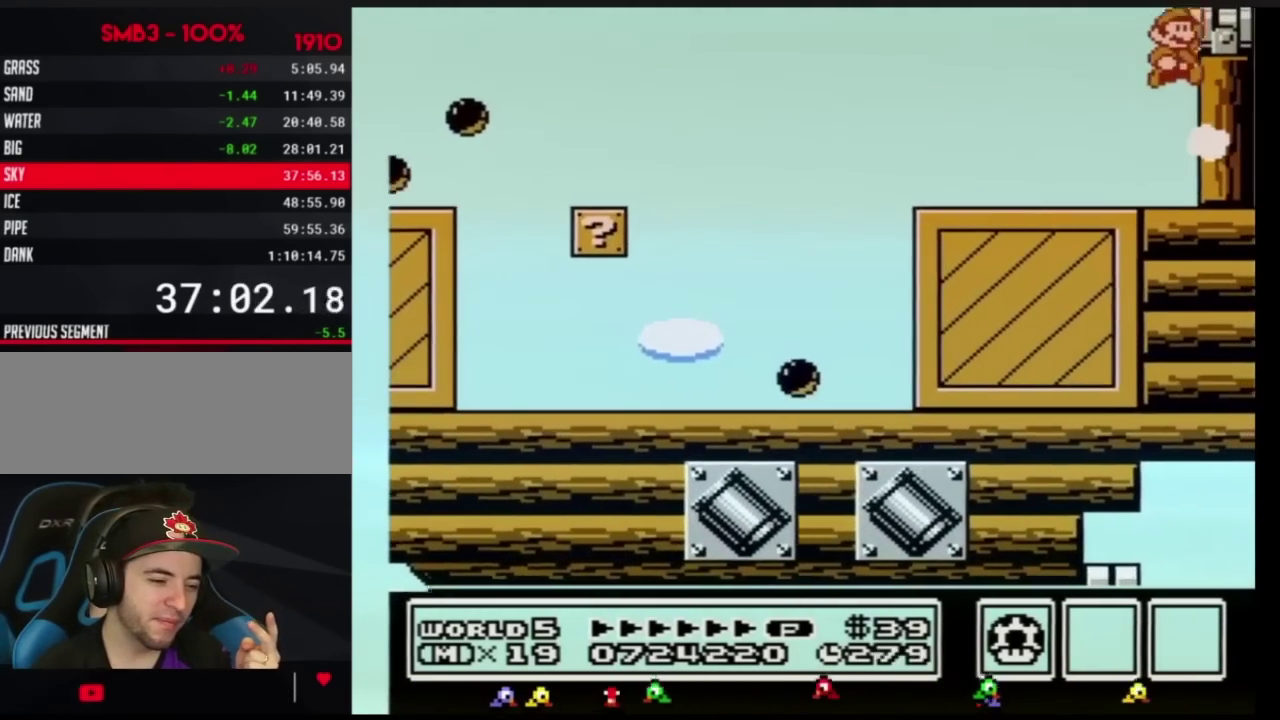
{"buttons": ["DPAD_LEFT"], "events": [[50, "DPAD_RIGHT", "down"], [333, "A", "up"], [333, "B", "up"], [434, "DPAD_RIGHT", "up"], [484, "DPAD_LEFT", "down"]]}
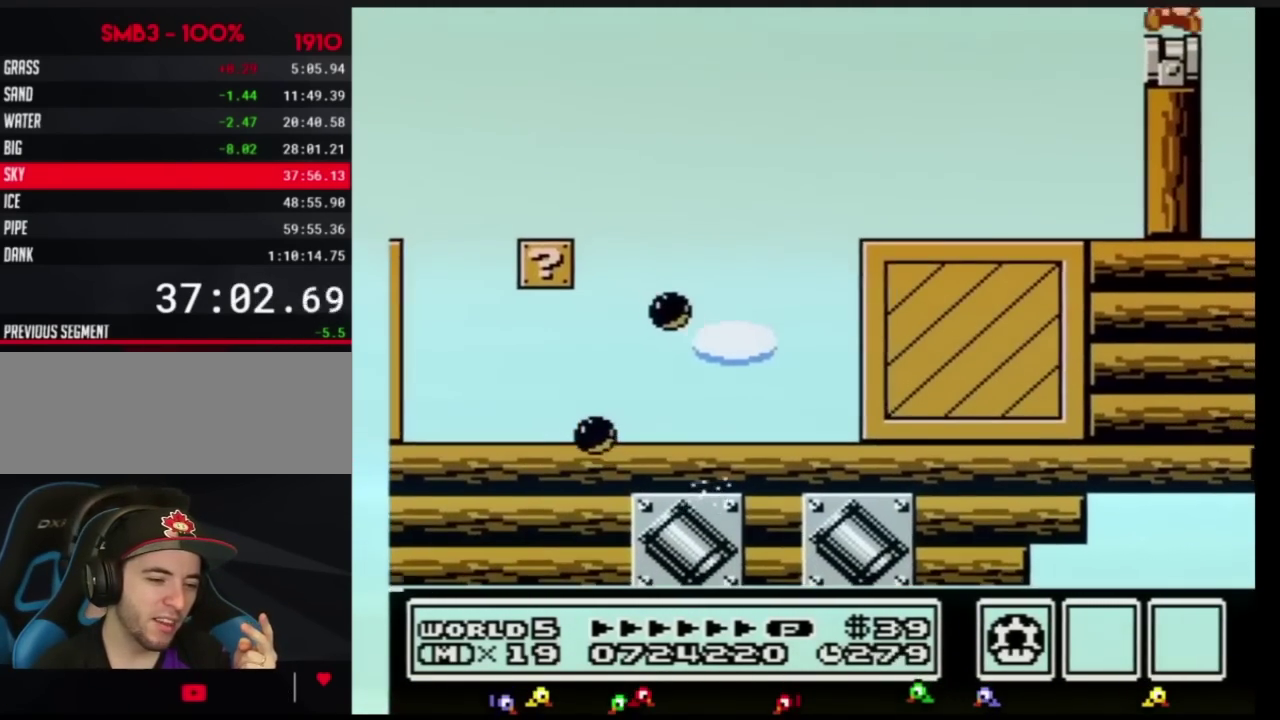
{"buttons": ["B"], "events": [[84, "DPAD_LEFT", "up"], [417, "B", "down"], [451, "B", "up"], [484, "B", "down"]]}
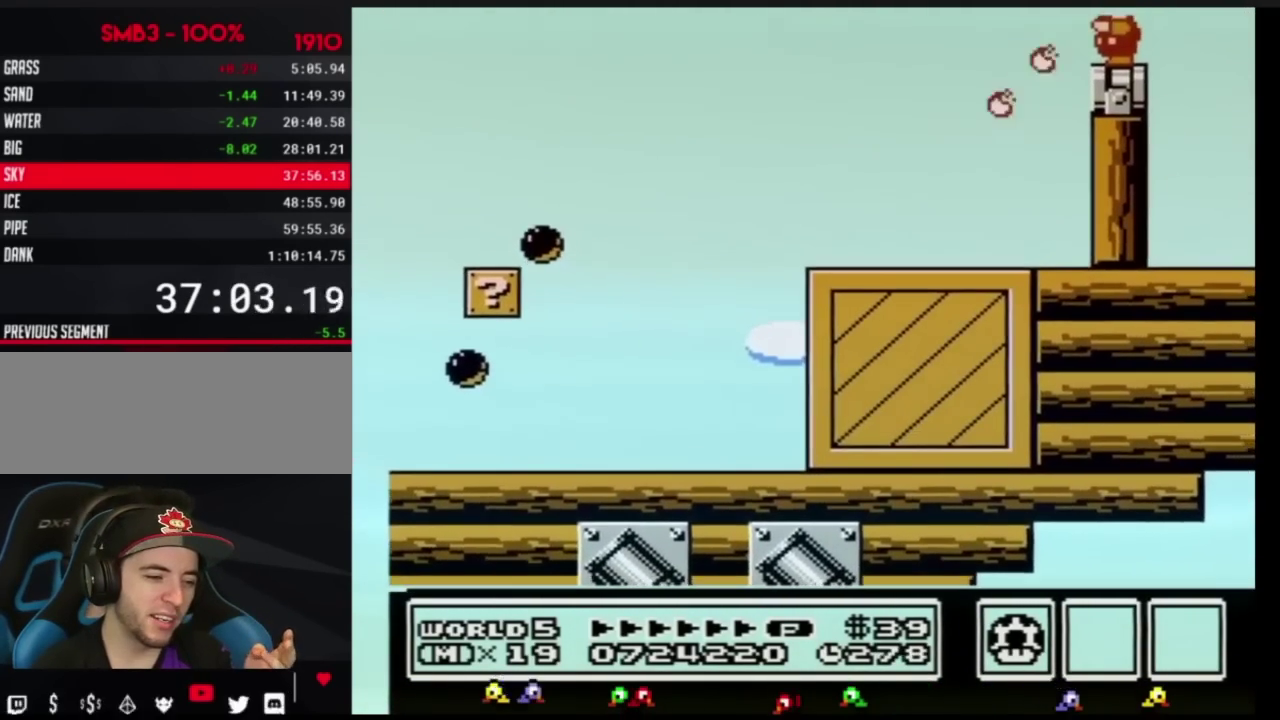
{"buttons": [], "events": [[33, "B", "up"]]}
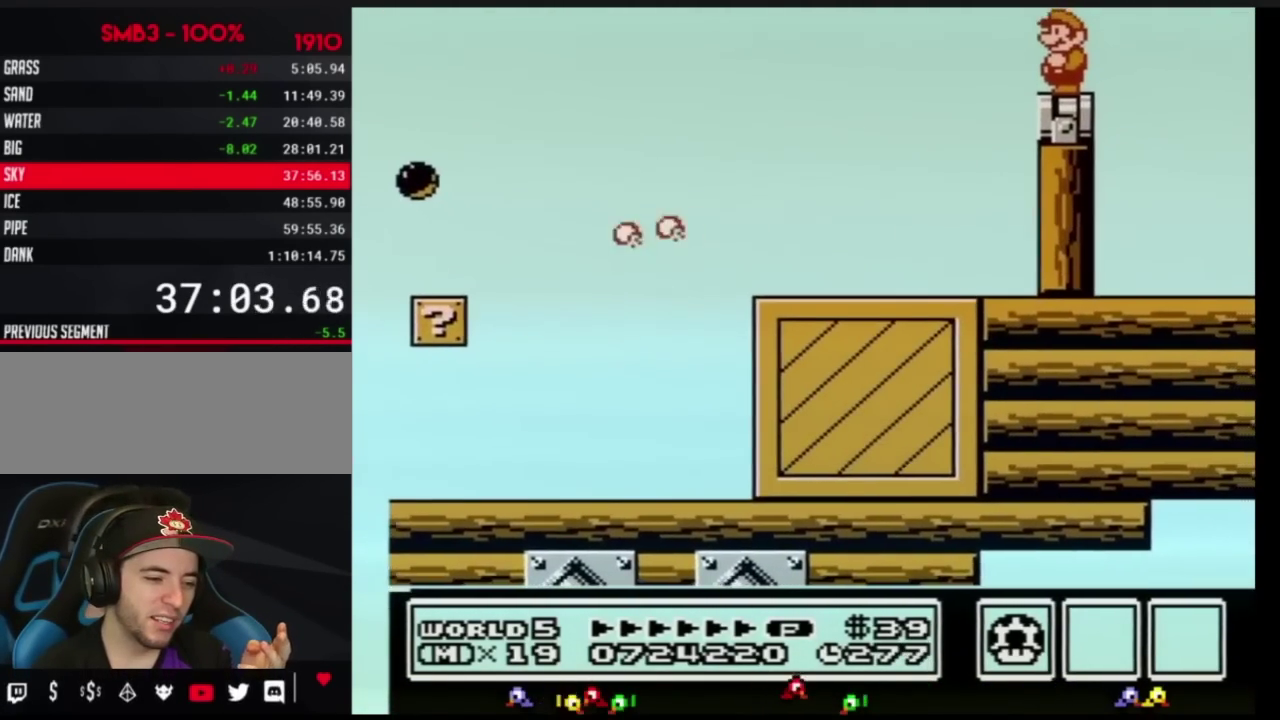
{"buttons": ["B"], "events": [[417, "B", "down"], [451, "B", "up"], [484, "B", "down"]]}
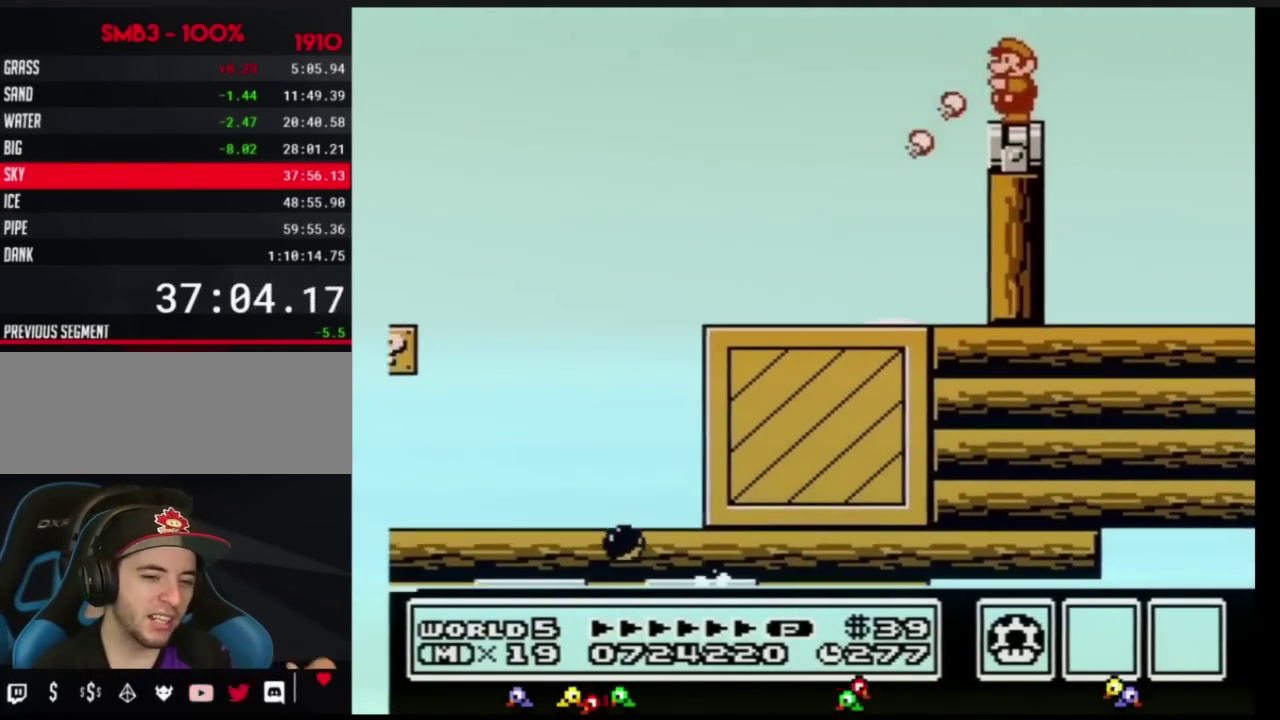
{"buttons": ["DPAD_LEFT"], "events": [[50, "B", "up"], [384, "DPAD_LEFT", "down"]]}
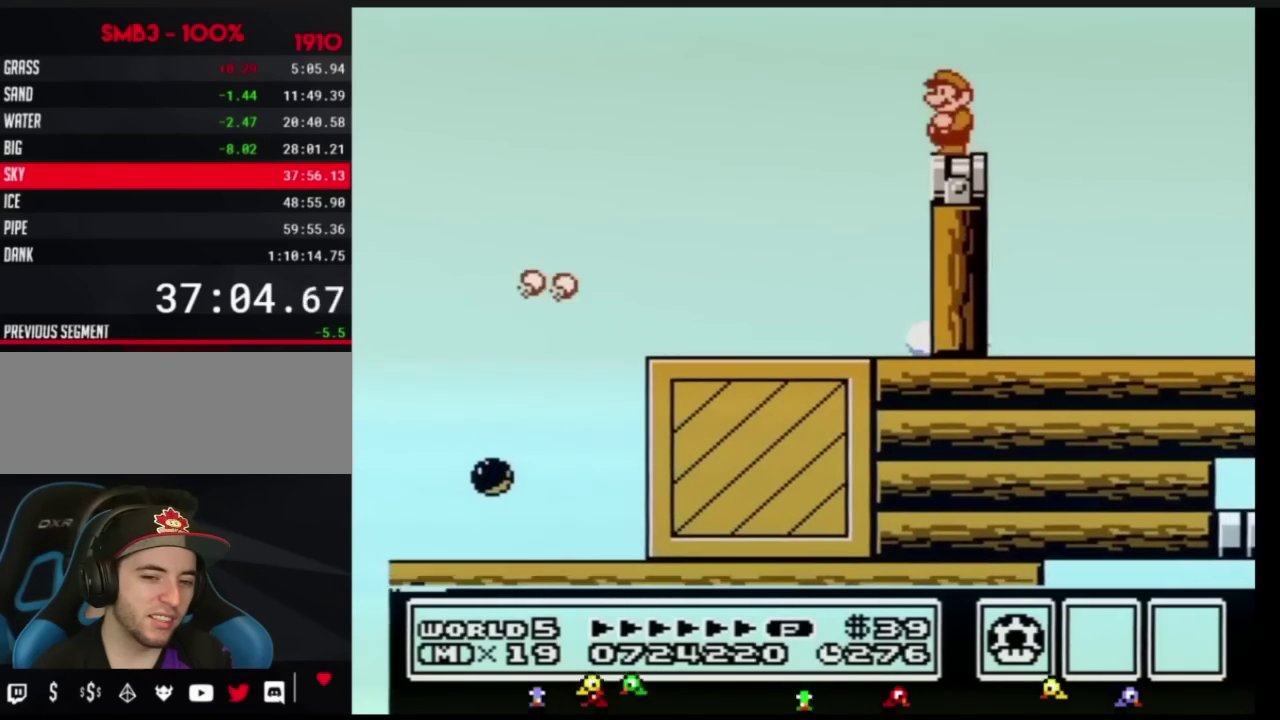
{"buttons": ["B", "DPAD_DOWN"], "events": [[16, "DPAD_LEFT", "up"], [100, "B", "down"], [317, "DPAD_DOWN", "down"], [417, "DPAD_DOWN", "up"], [500, "DPAD_DOWN", "down"]]}
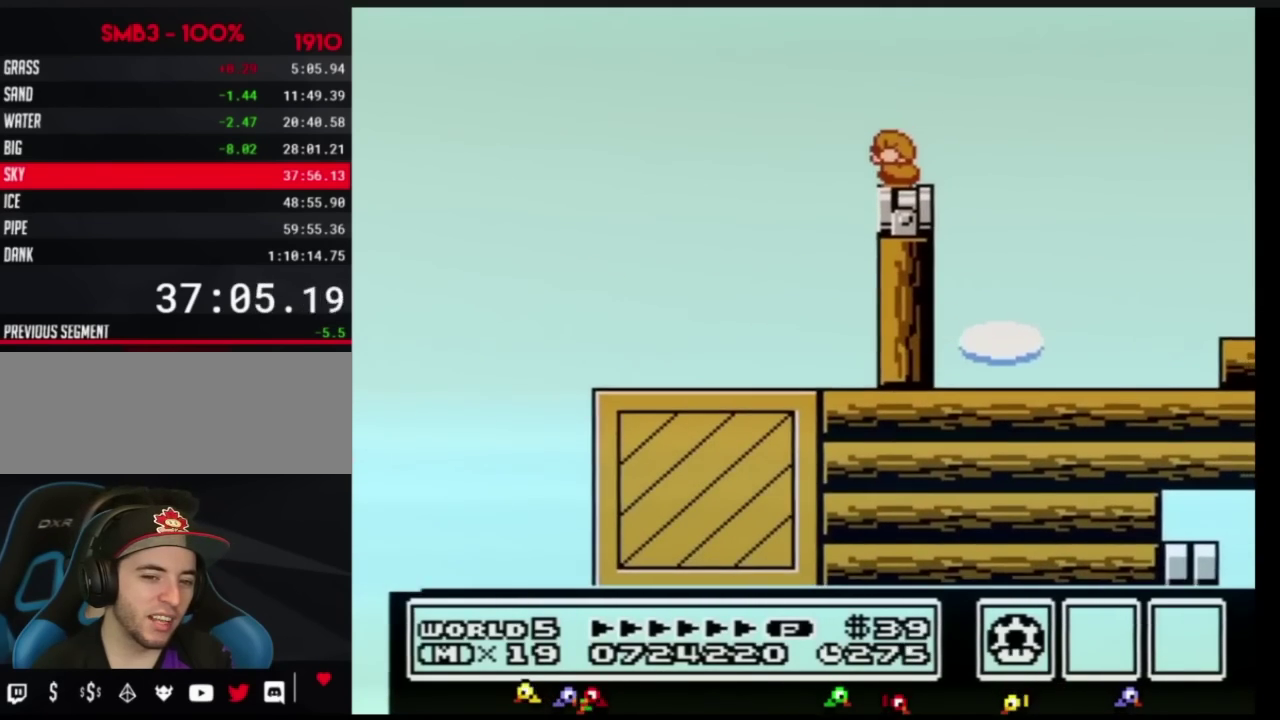
{"buttons": ["B"], "events": [[134, "DPAD_DOWN", "up"], [234, "DPAD_LEFT", "down"], [384, "DPAD_LEFT", "up"]]}
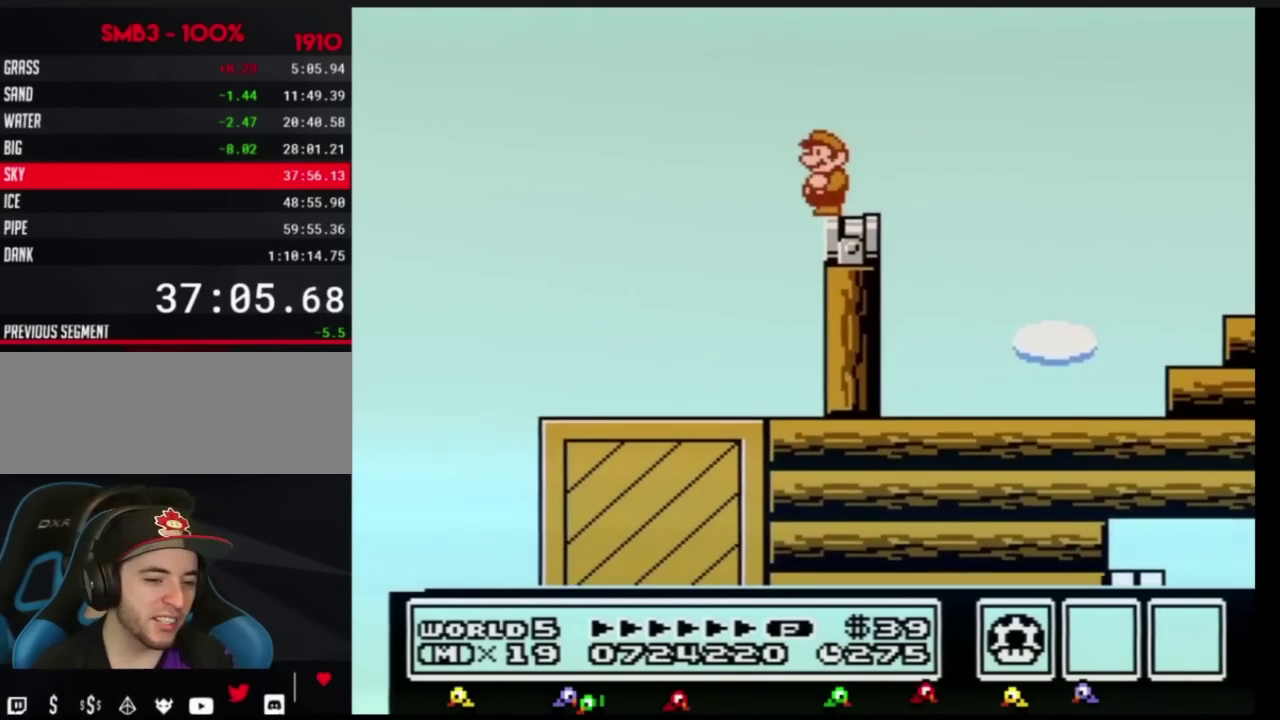
{"buttons": ["B", "DPAD_RIGHT"], "events": [[333, "DPAD_RIGHT", "down"]]}
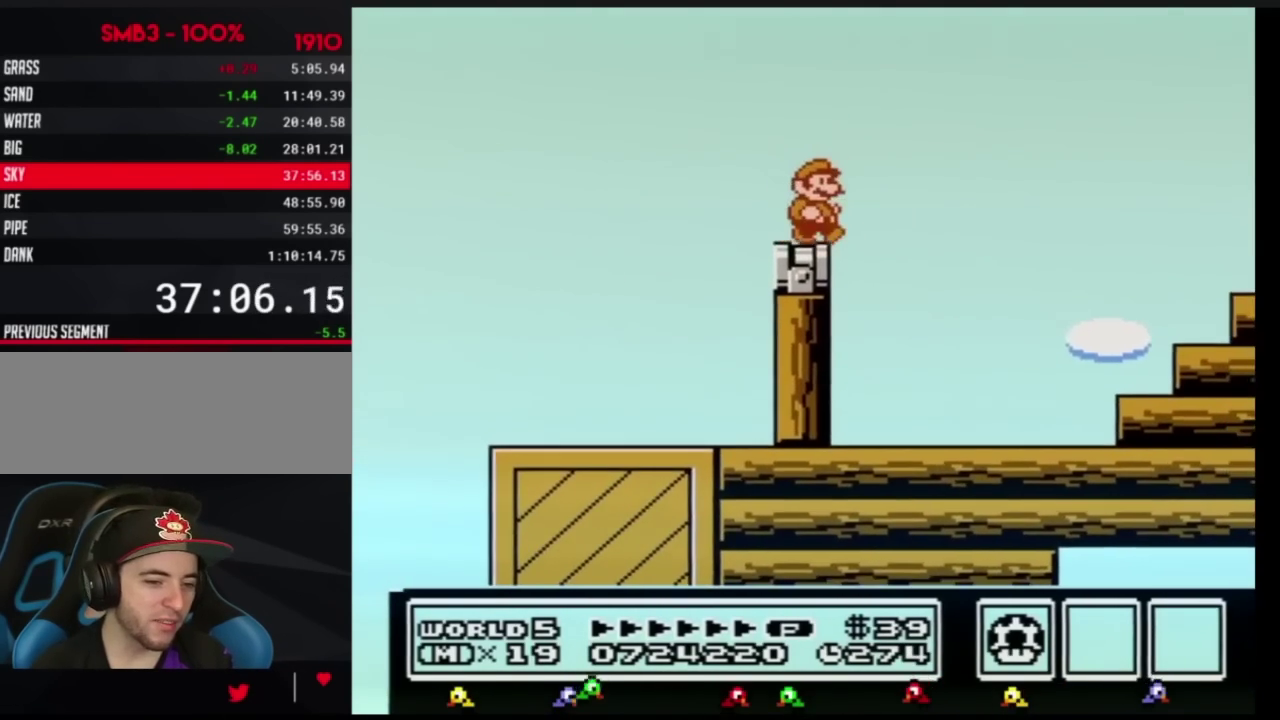
{"buttons": ["A", "B", "DPAD_RIGHT"], "events": [[150, "A", "down"]]}
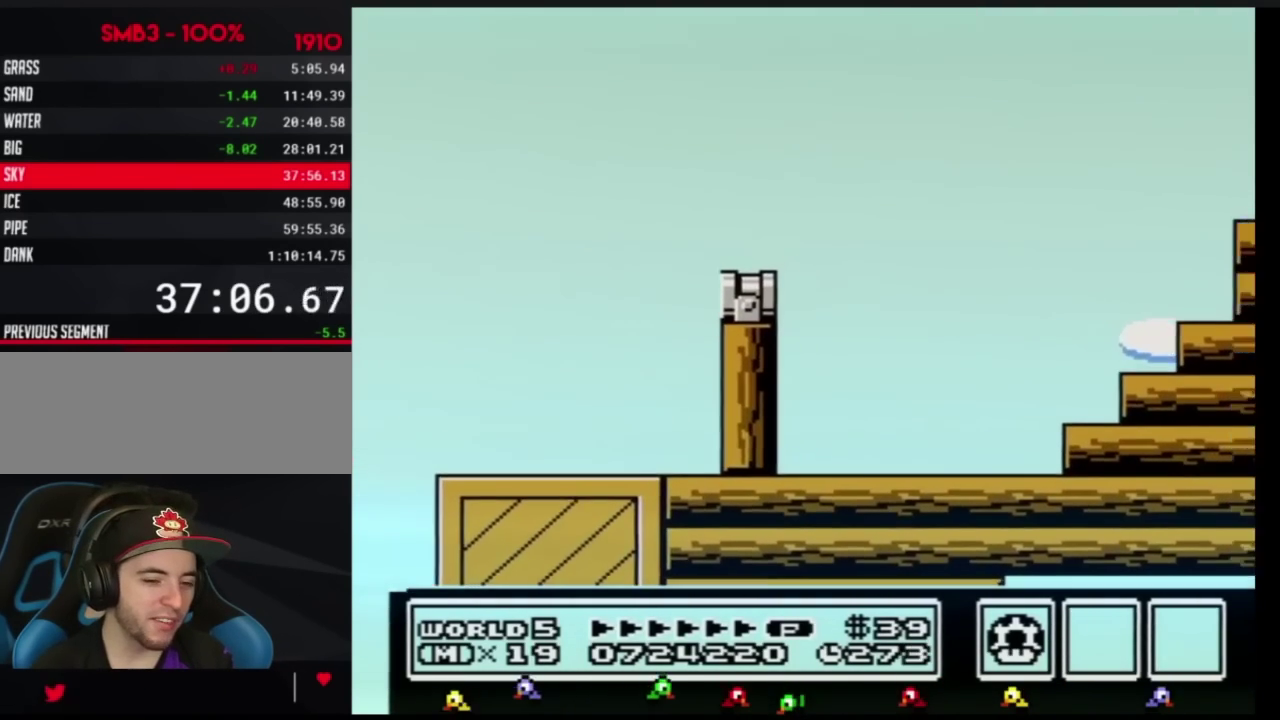
{"buttons": ["DPAD_RIGHT"], "events": [[500, "A", "up"], [500, "B", "up"]]}
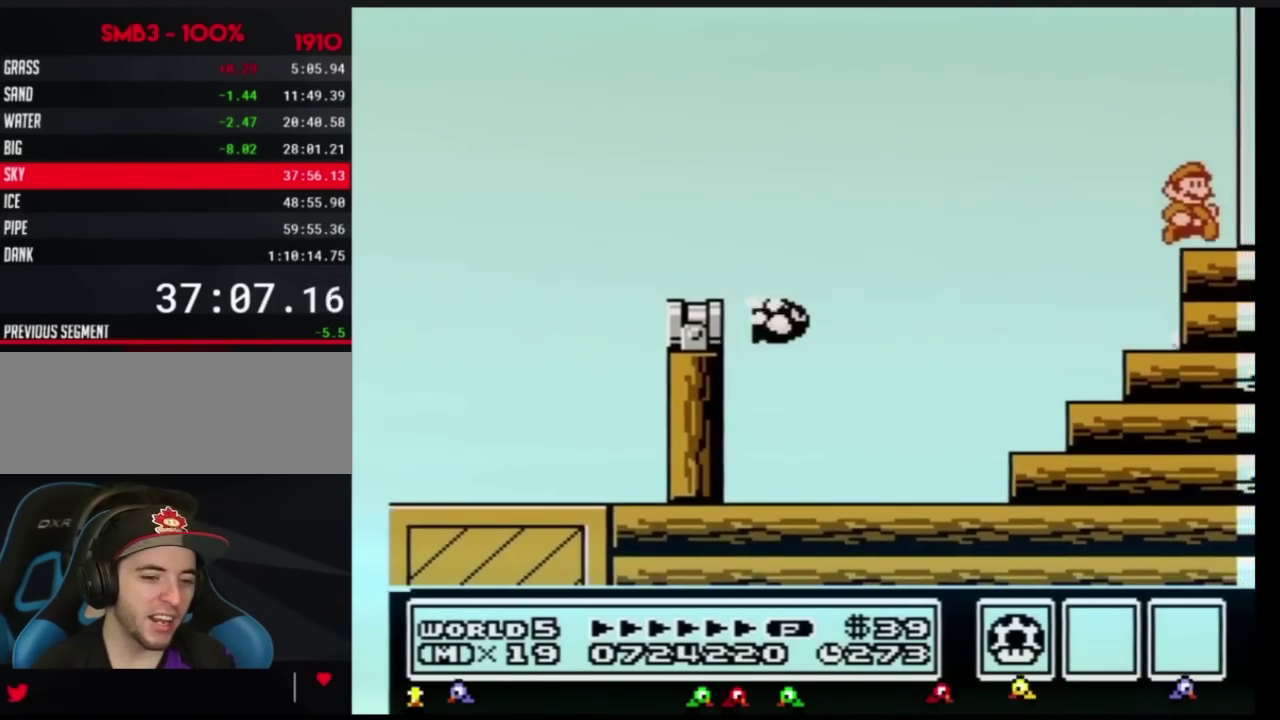
{"buttons": ["DPAD_RIGHT"]}
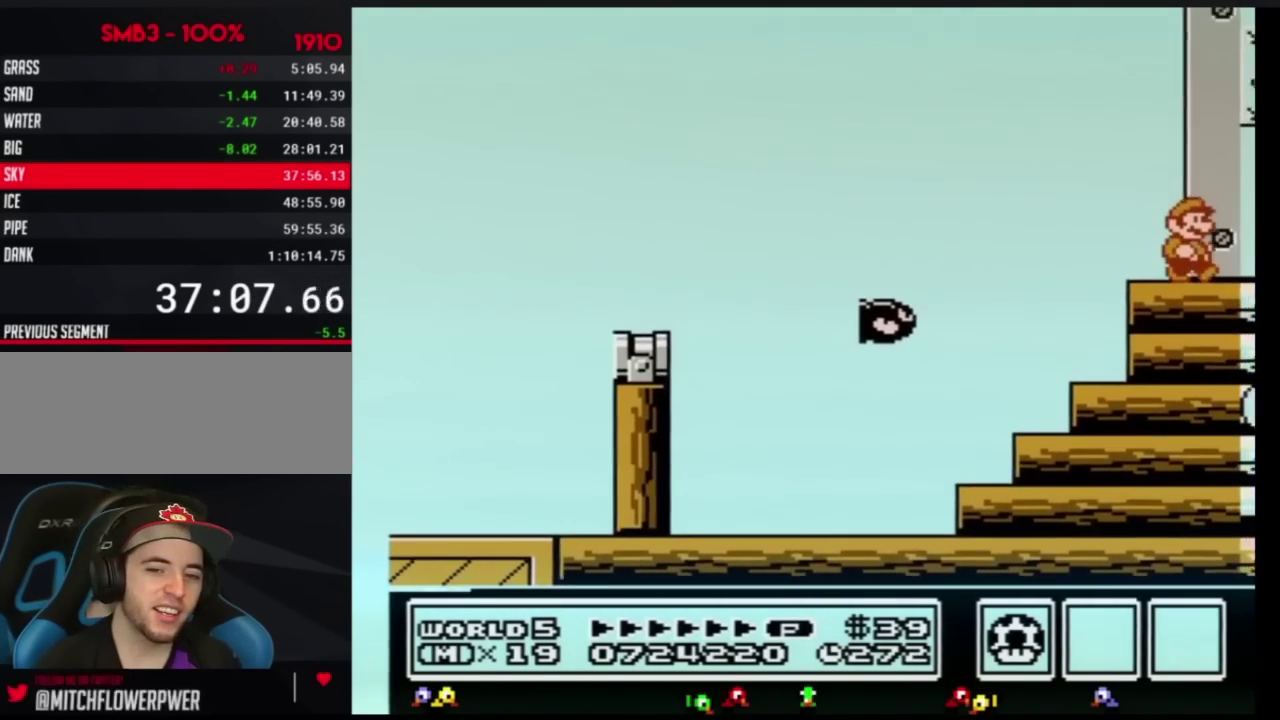
{"buttons": ["DPAD_RIGHT"]}
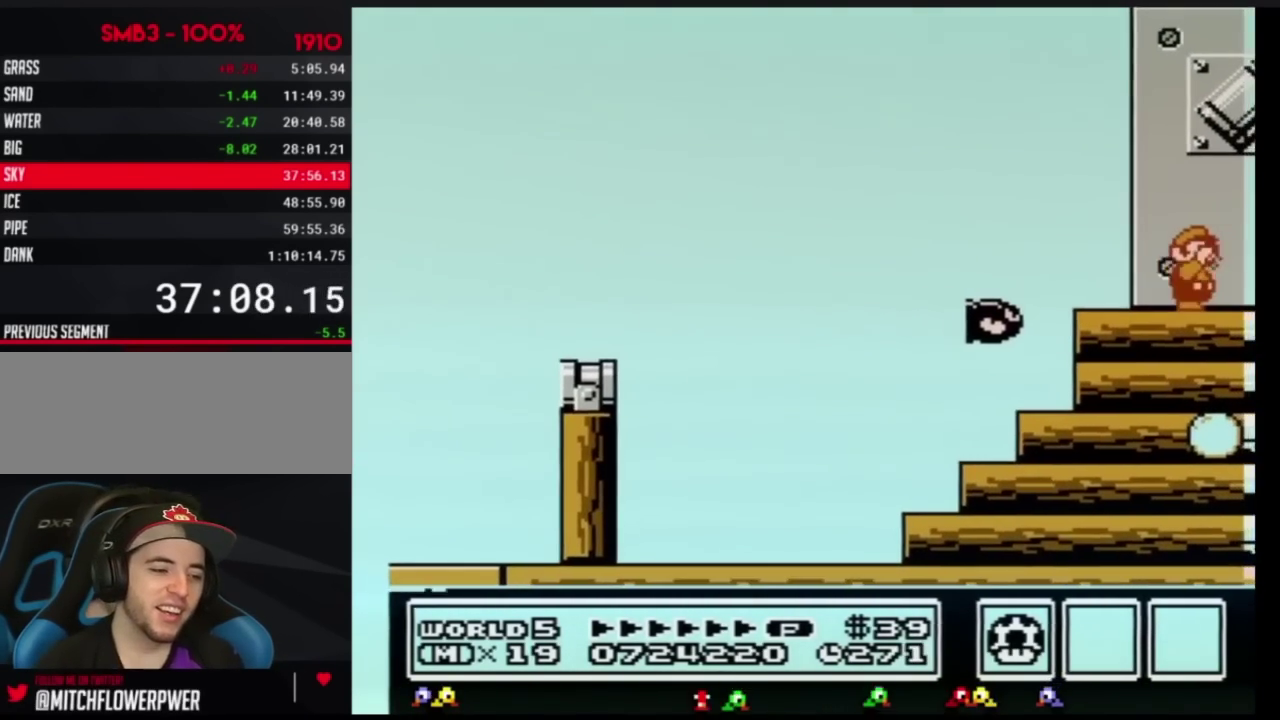
{"buttons": ["B", "DPAD_RIGHT"], "events": [[50, "B", "down"]]}
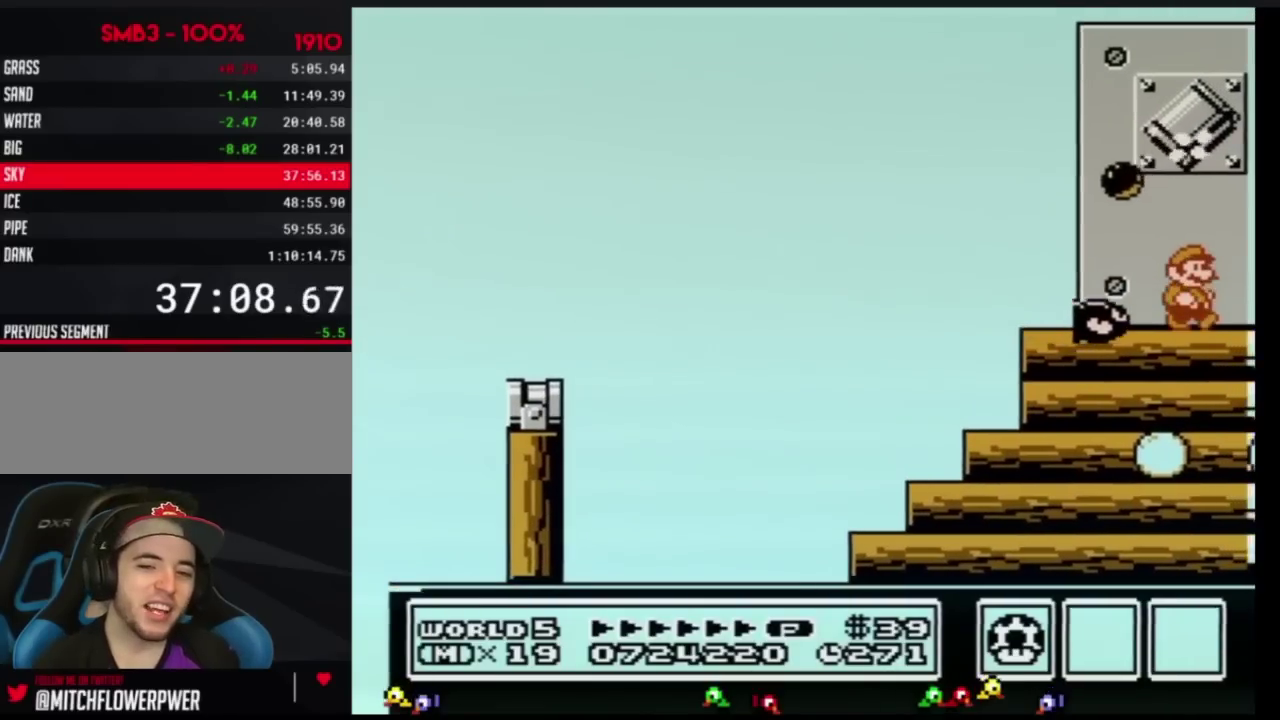
{"buttons": ["A", "B", "DPAD_RIGHT"], "events": [[116, "DPAD_DOWN", "down"], [150, "DPAD_RIGHT", "up"], [183, "A", "down"], [183, "B", "up"], [217, "B", "down"], [217, "DPAD_DOWN", "up"], [233, "A", "up"], [433, "DPAD_RIGHT", "down"], [483, "A", "down"]]}
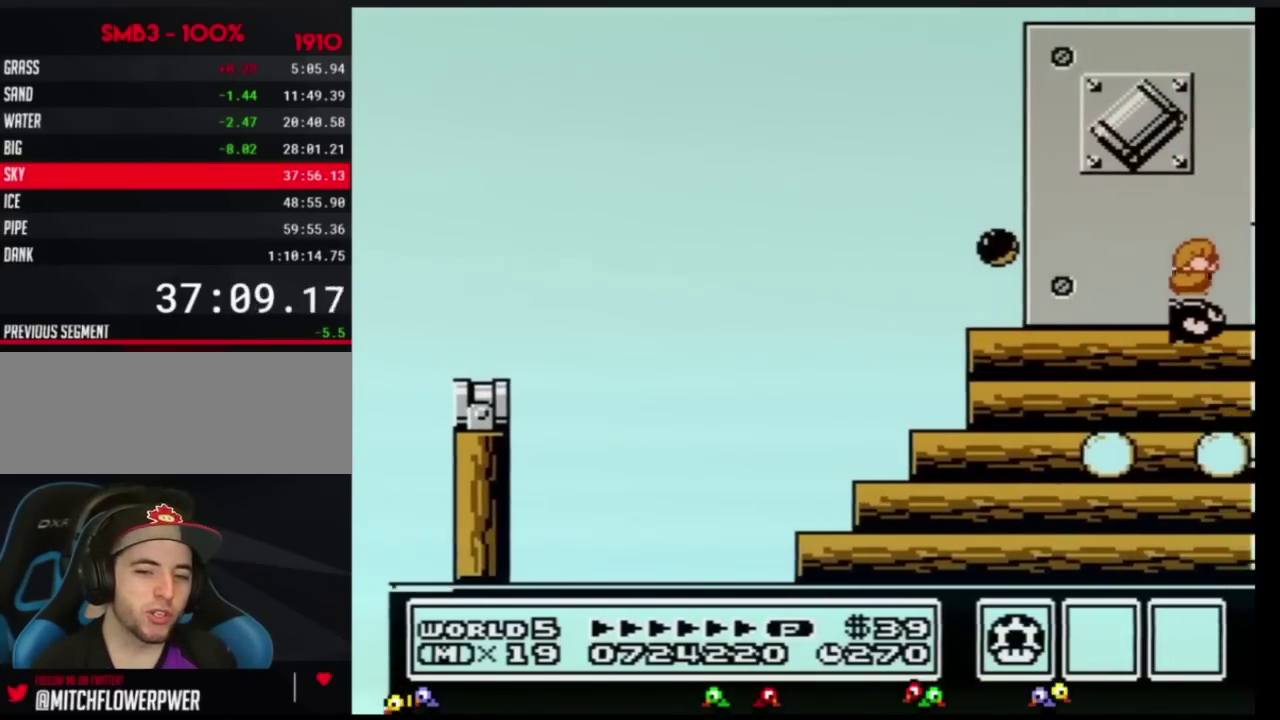
{"buttons": ["A", "B", "DPAD_LEFT"], "events": [[200, "DPAD_RIGHT", "up"], [267, "DPAD_LEFT", "down"]]}
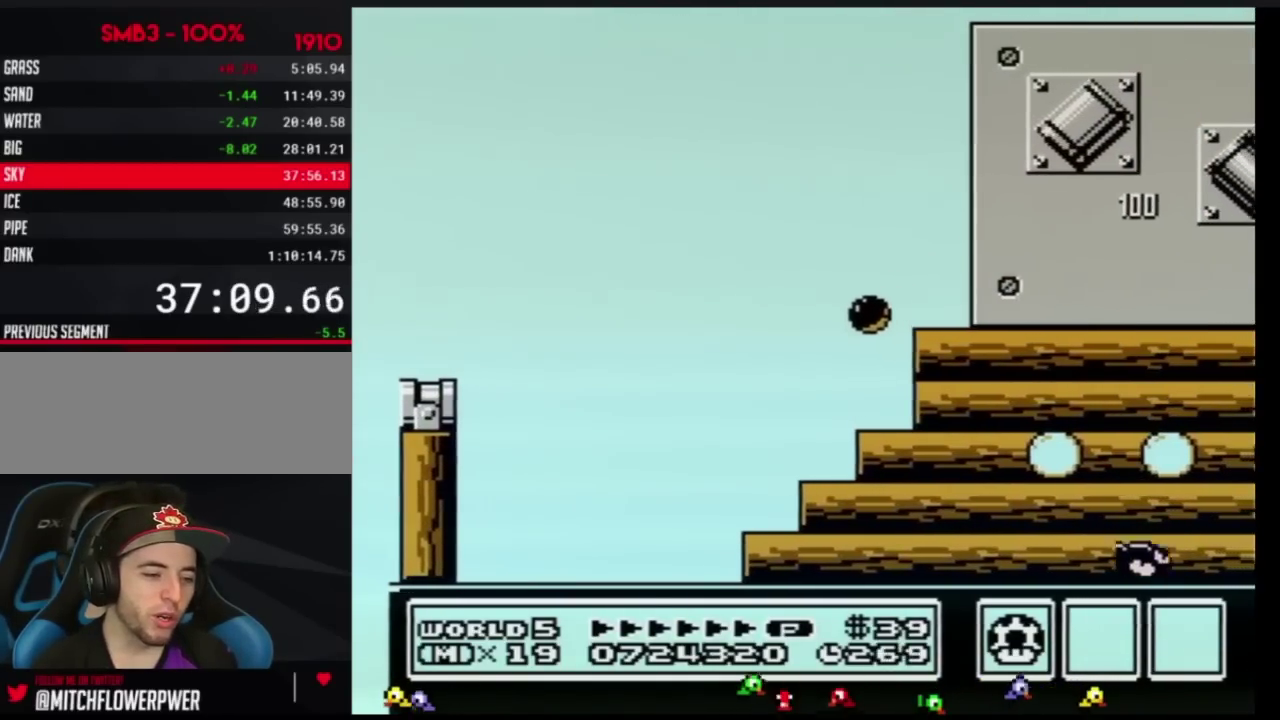
{"buttons": ["B", "DPAD_RIGHT"], "events": [[267, "A", "up"], [367, "DPAD_LEFT", "up"], [467, "DPAD_RIGHT", "down"]]}